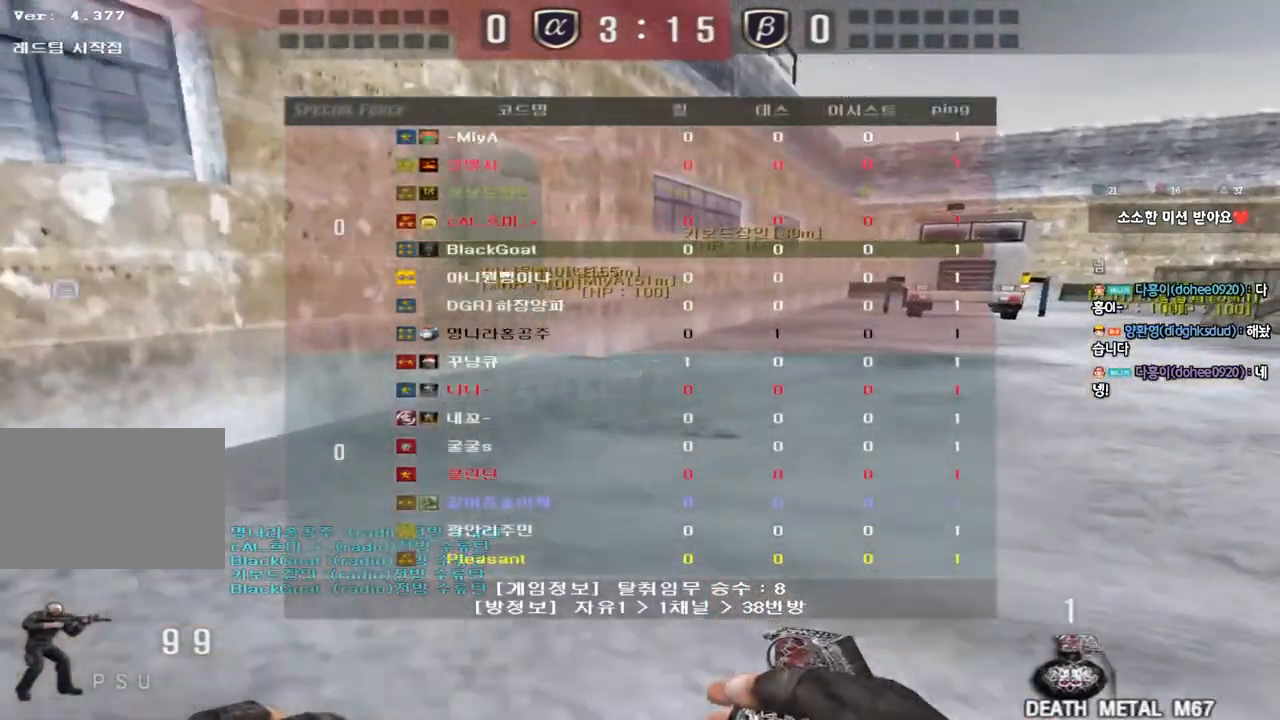
Gameplay with keyboard; each line is a JSON object with the keys held at the frame after it. "events" lists presses ("down") and releases ("up") of "a", "ctrl", "d", "e", "f", "q", "r", "s", "shift", "space", "tab" and "w" between this image and that frame as [ms after this image, input, new state], when the widget could be followed in between. No other keys are recorded. Mouse input is not recorded.
{"keys": ["d", "tab", "w"], "events": []}
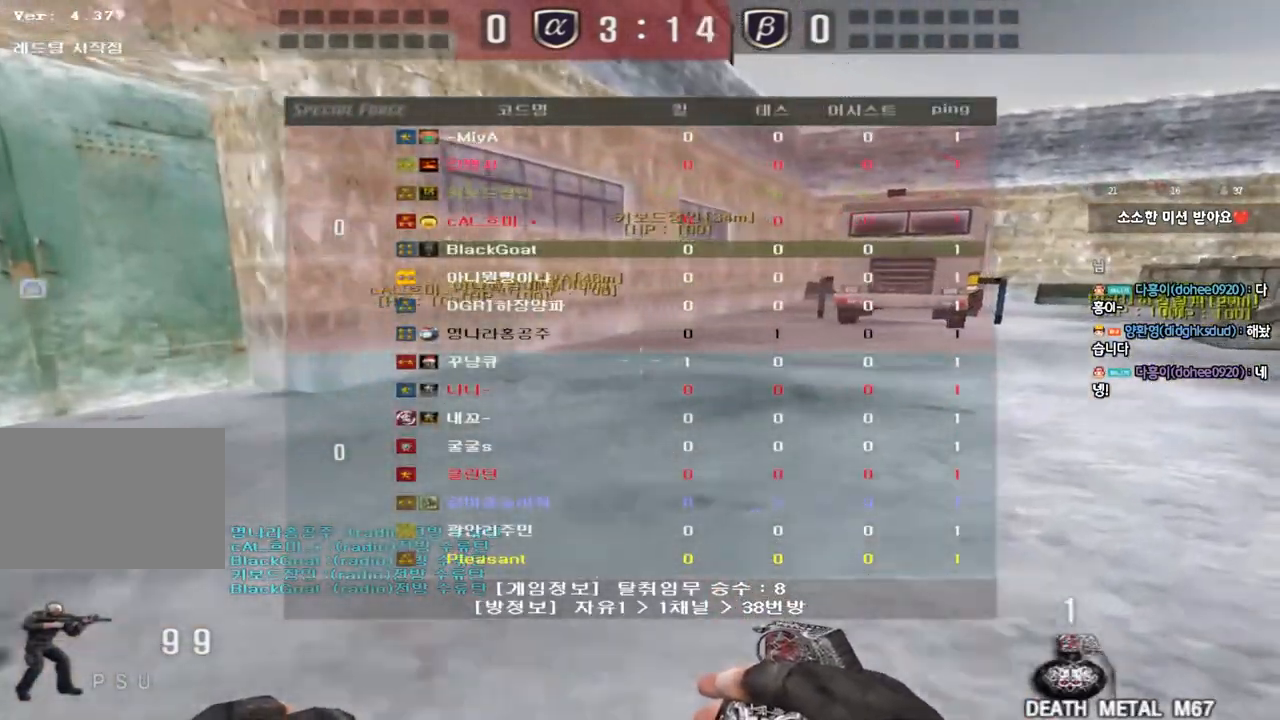
{"keys": ["d", "tab", "w"], "events": []}
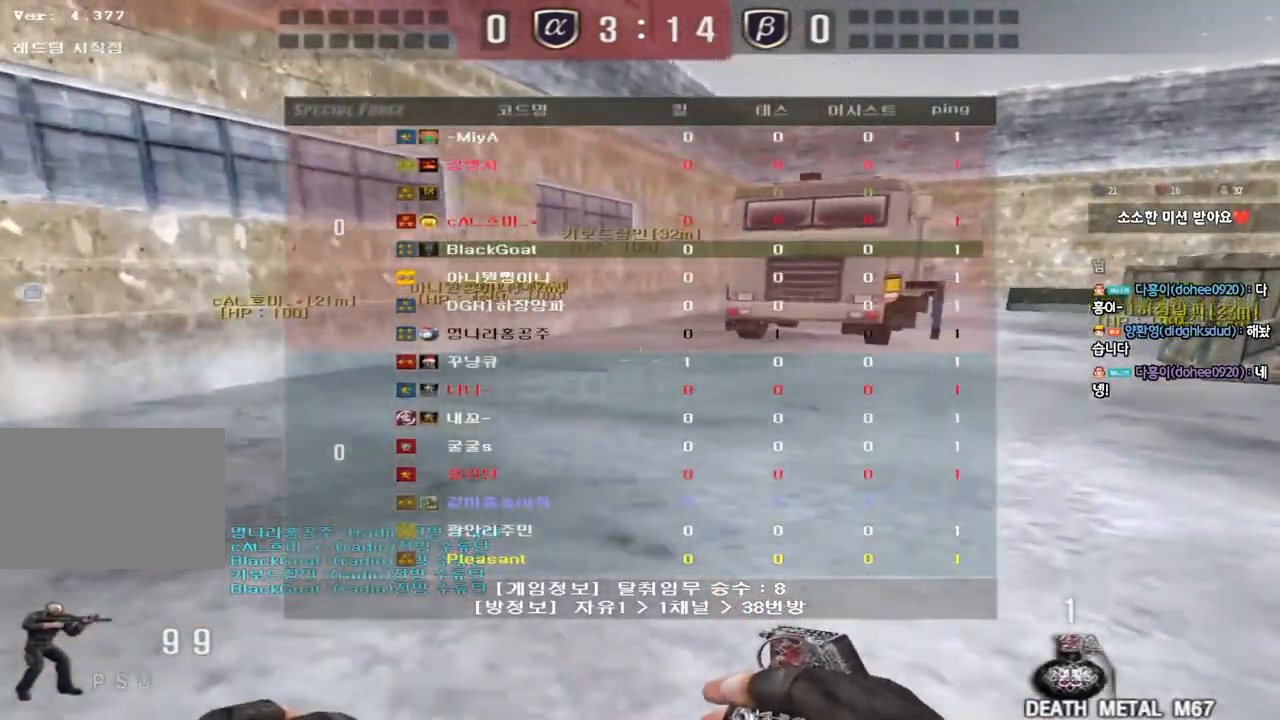
{"keys": ["d", "tab", "w"], "events": []}
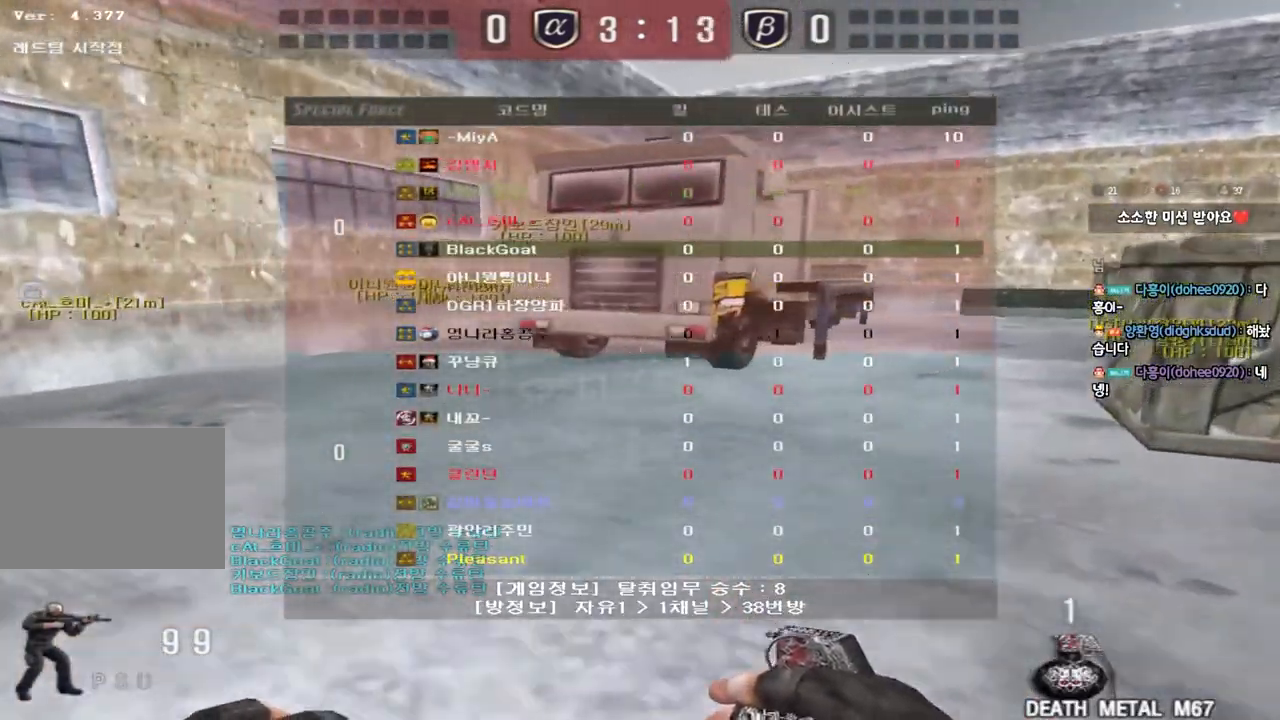
{"keys": ["a", "w"], "events": [[17, "tab", "up"], [33, "d", "up"], [117, "a", "down"]]}
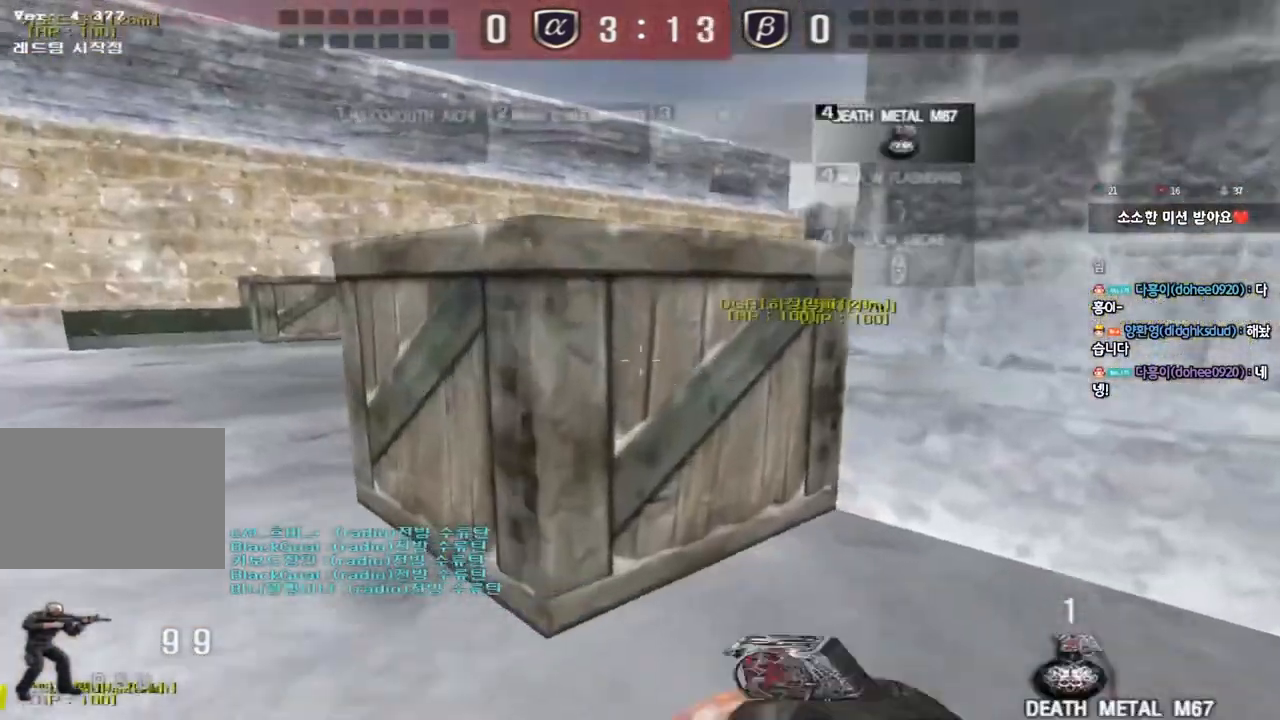
{"keys": ["a", "w"], "events": []}
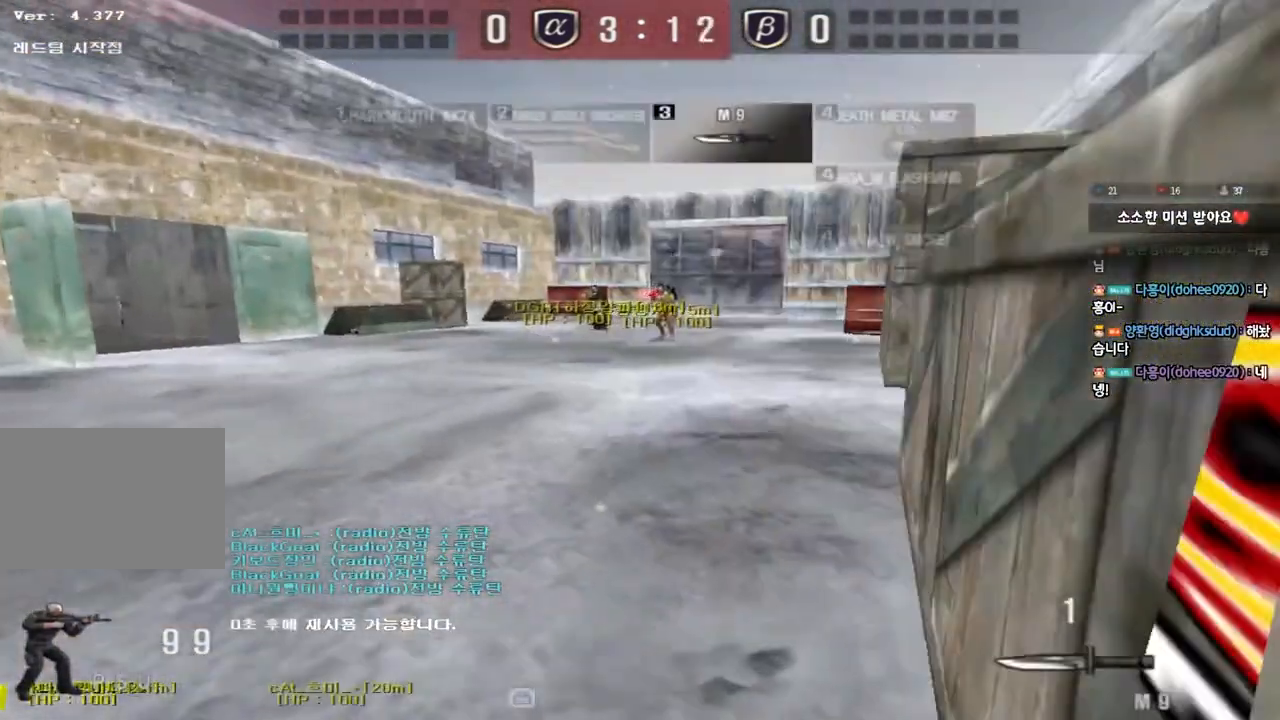
{"keys": ["a", "w"], "events": []}
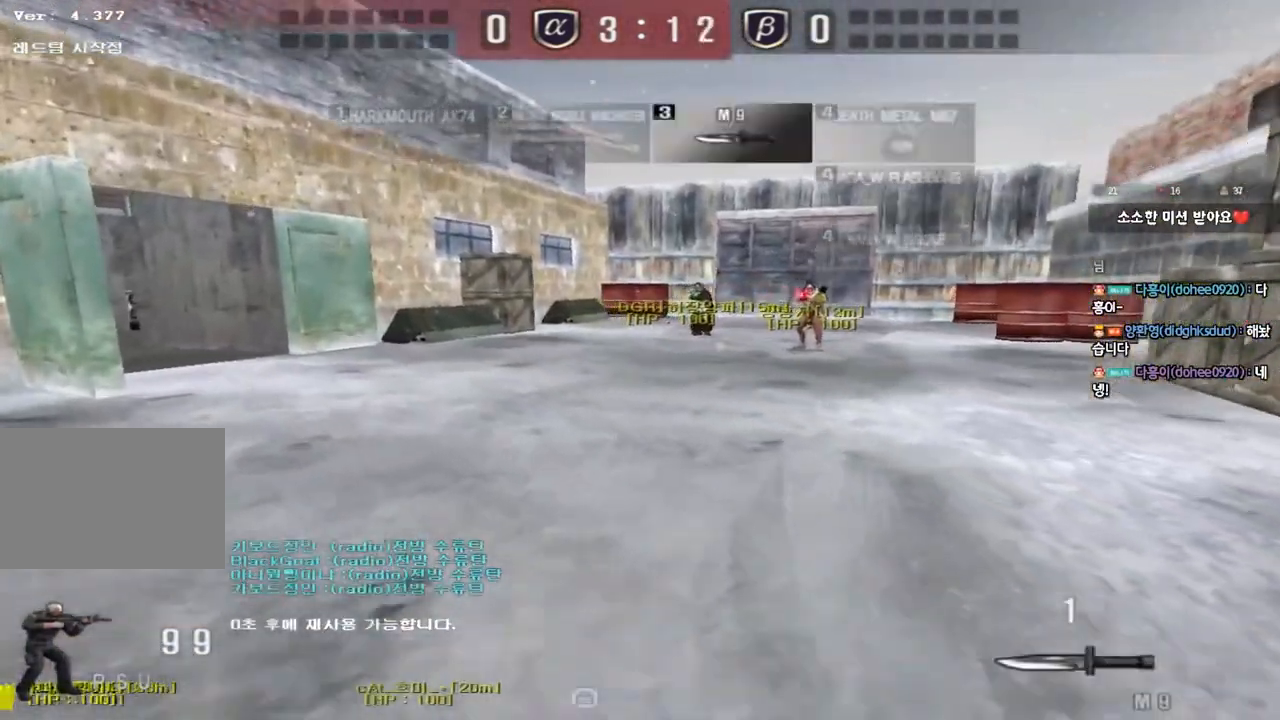
{"keys": ["a", "w"], "events": []}
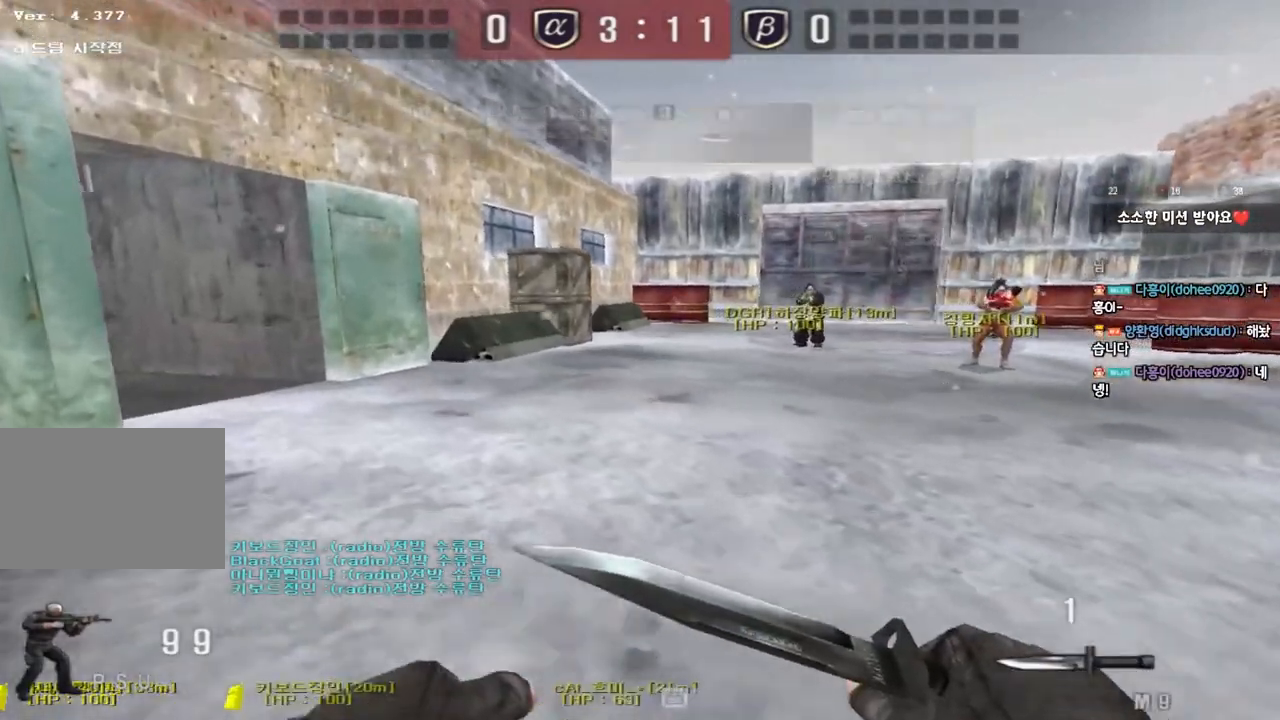
{"keys": ["d", "w"], "events": [[83, "a", "up"], [117, "d", "down"]]}
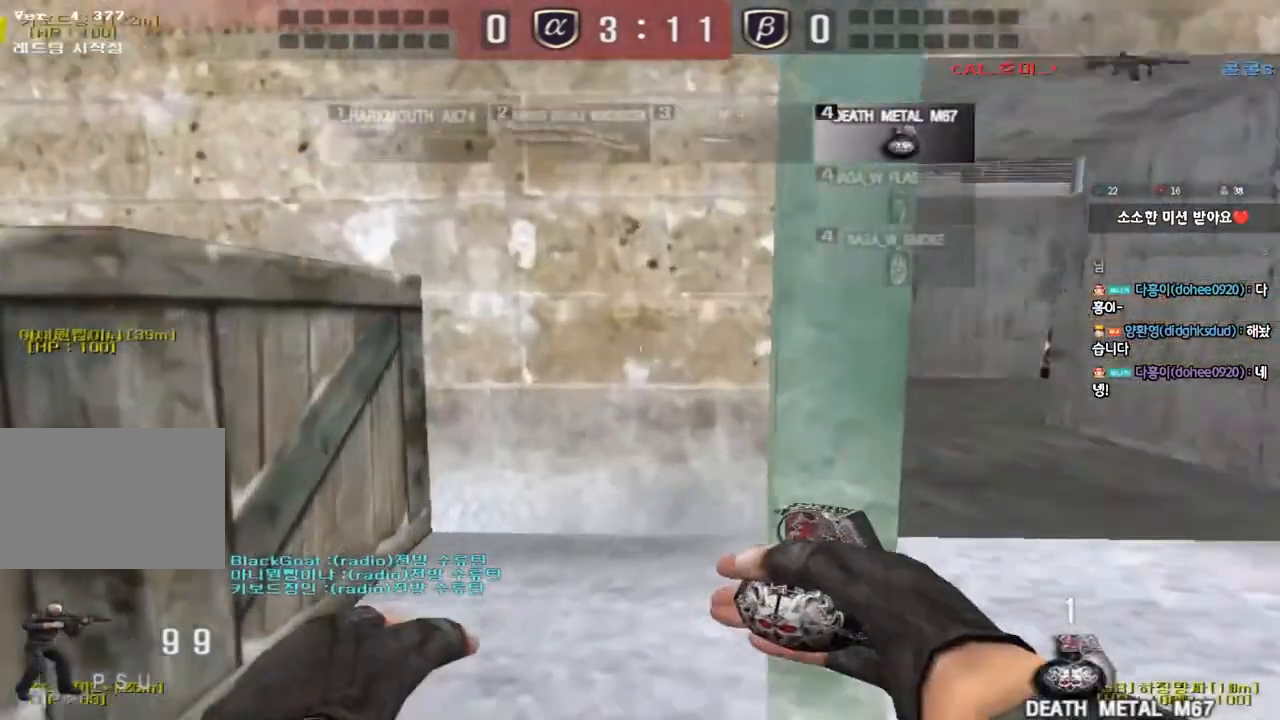
{"keys": ["d", "w"], "events": []}
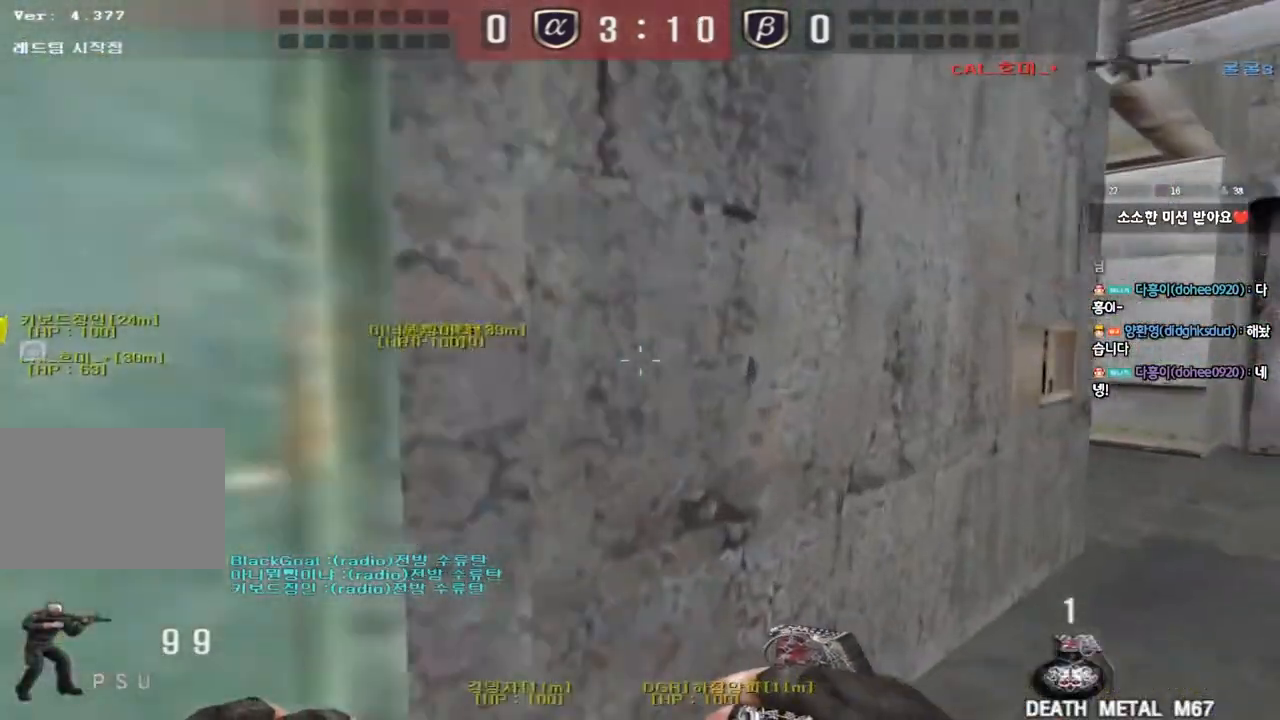
{"keys": ["d", "w"], "events": []}
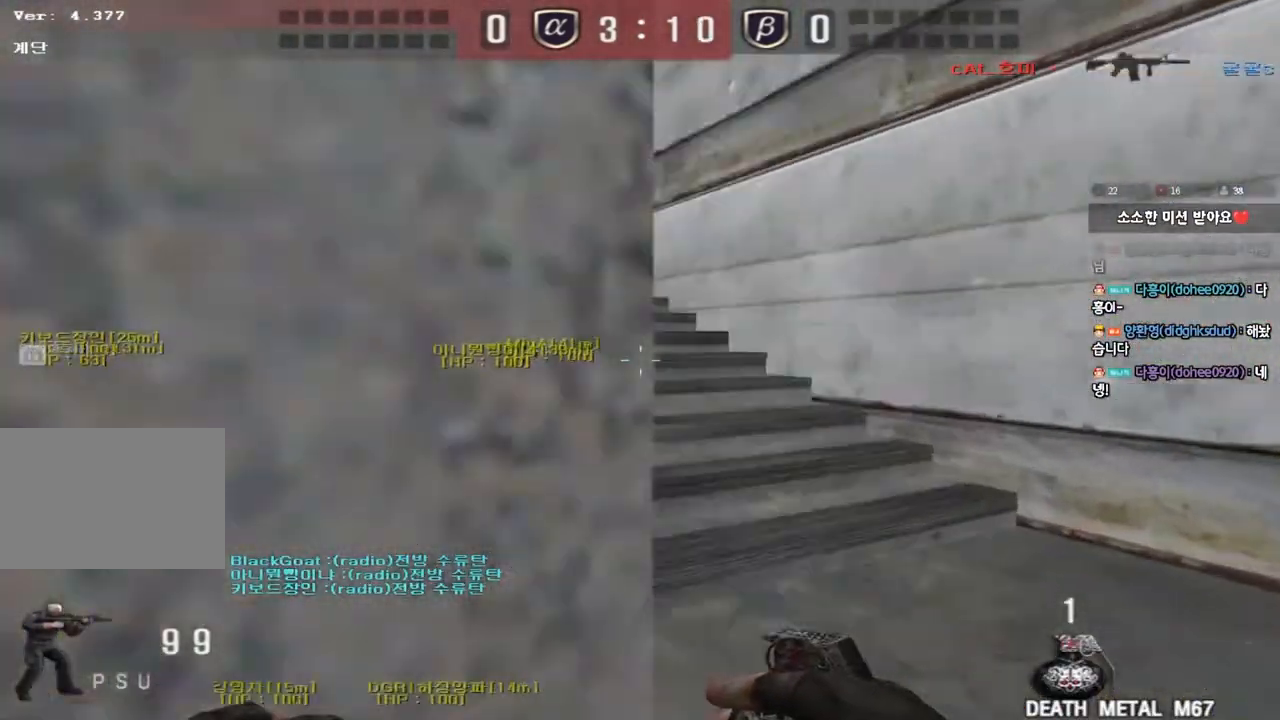
{"keys": ["d", "w"], "events": []}
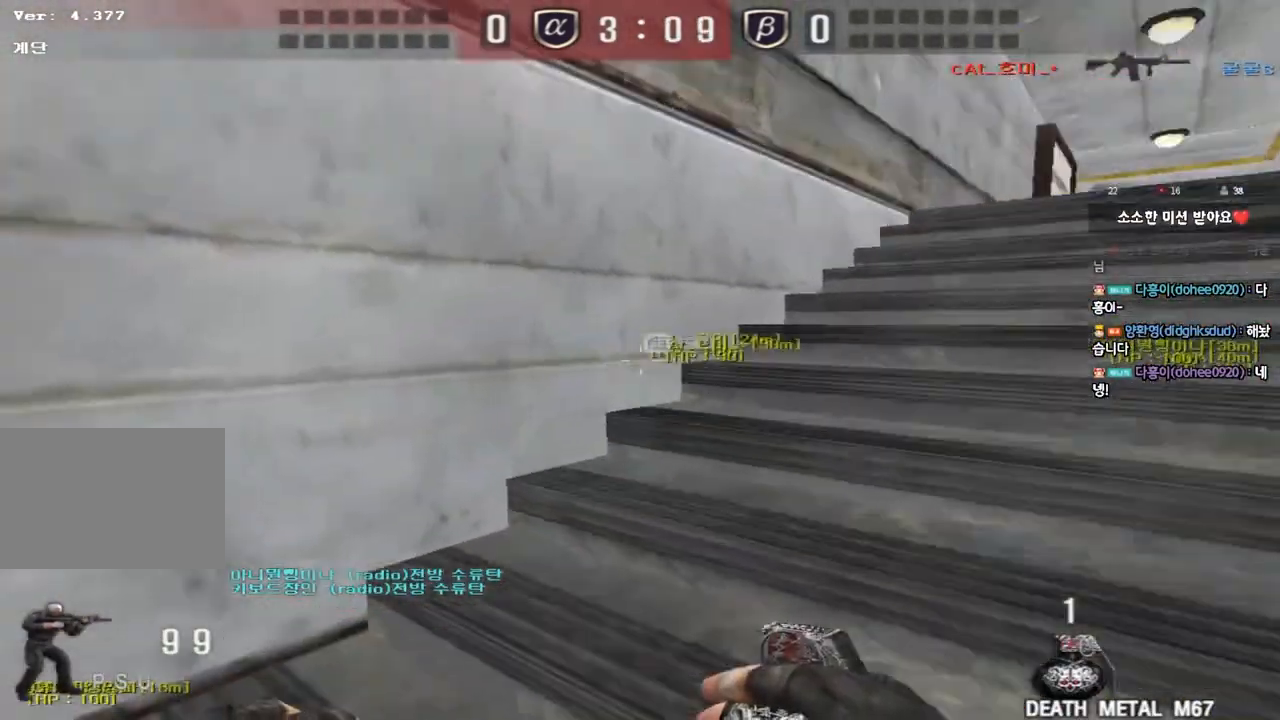
{"keys": ["d", "w"], "events": []}
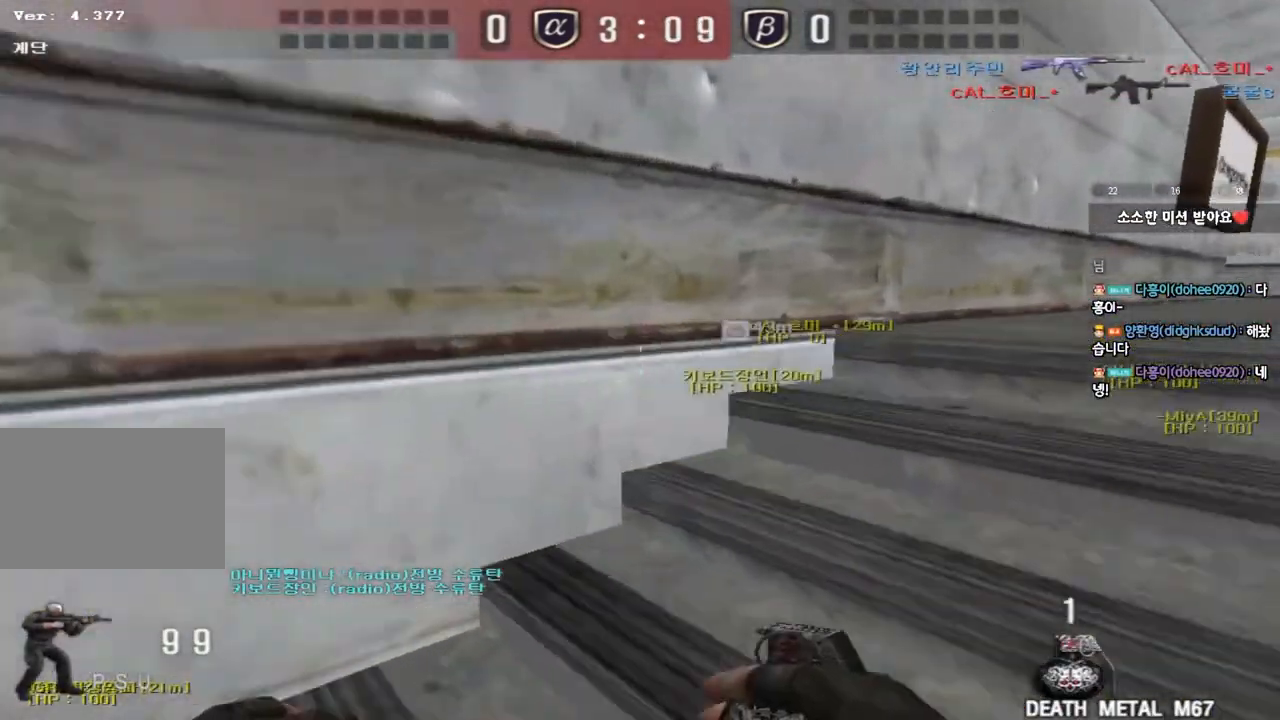
{"keys": ["ctrl"], "events": [[433, "ctrl", "down"], [433, "d", "up"], [450, "w", "up"]]}
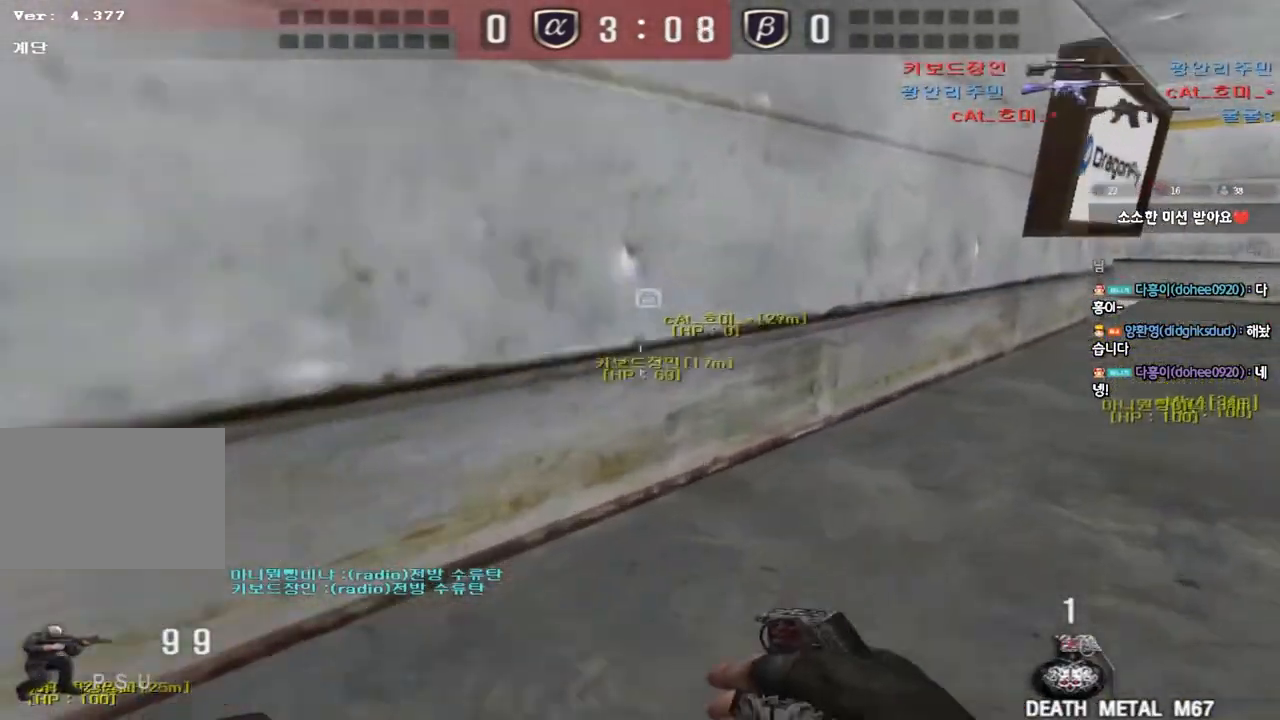
{"keys": ["ctrl", "w"], "events": [[33, "ctrl", "up"], [33, "d", "down"], [33, "w", "down"], [217, "ctrl", "down"], [217, "d", "up"], [233, "w", "up"], [283, "w", "down"], [317, "ctrl", "up"], [317, "d", "down"], [500, "ctrl", "down"], [500, "d", "up"]]}
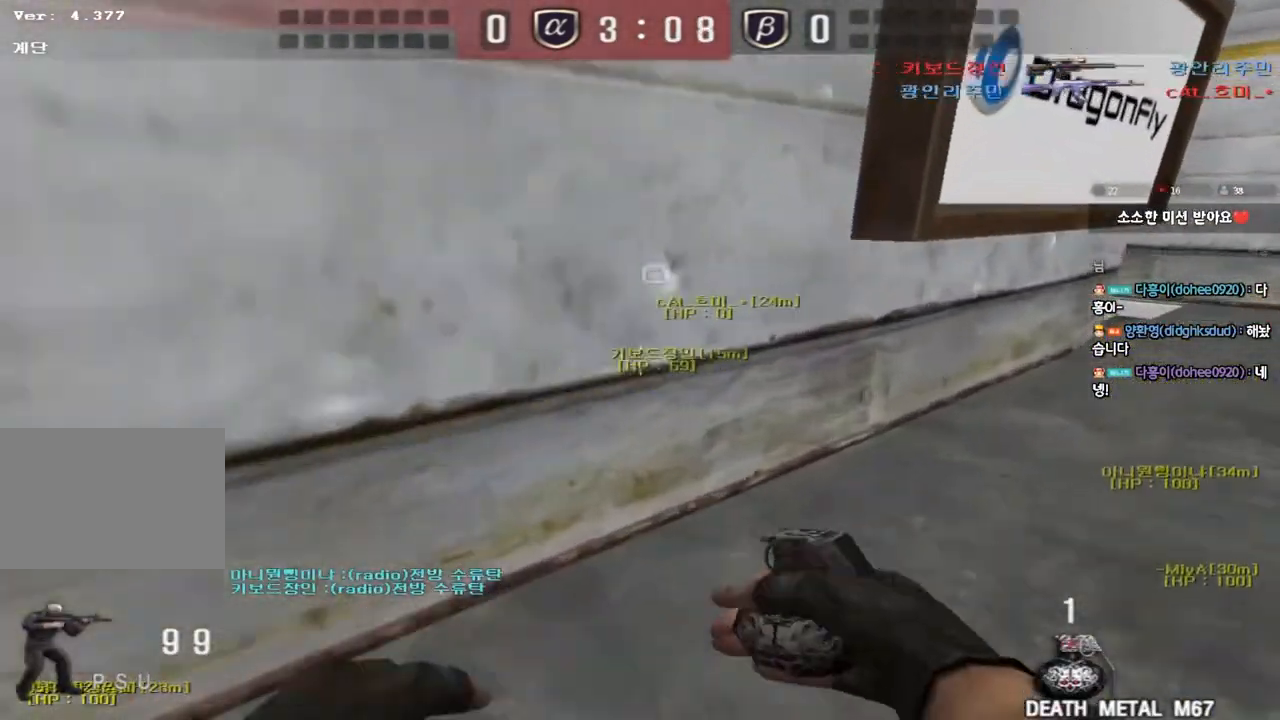
{"keys": ["d", "w"], "events": [[17, "w", "up"], [100, "ctrl", "up"], [100, "d", "down"], [100, "w", "down"], [317, "ctrl", "down"], [317, "d", "up"], [333, "w", "up"], [400, "ctrl", "up"], [400, "w", "down"], [417, "d", "down"]]}
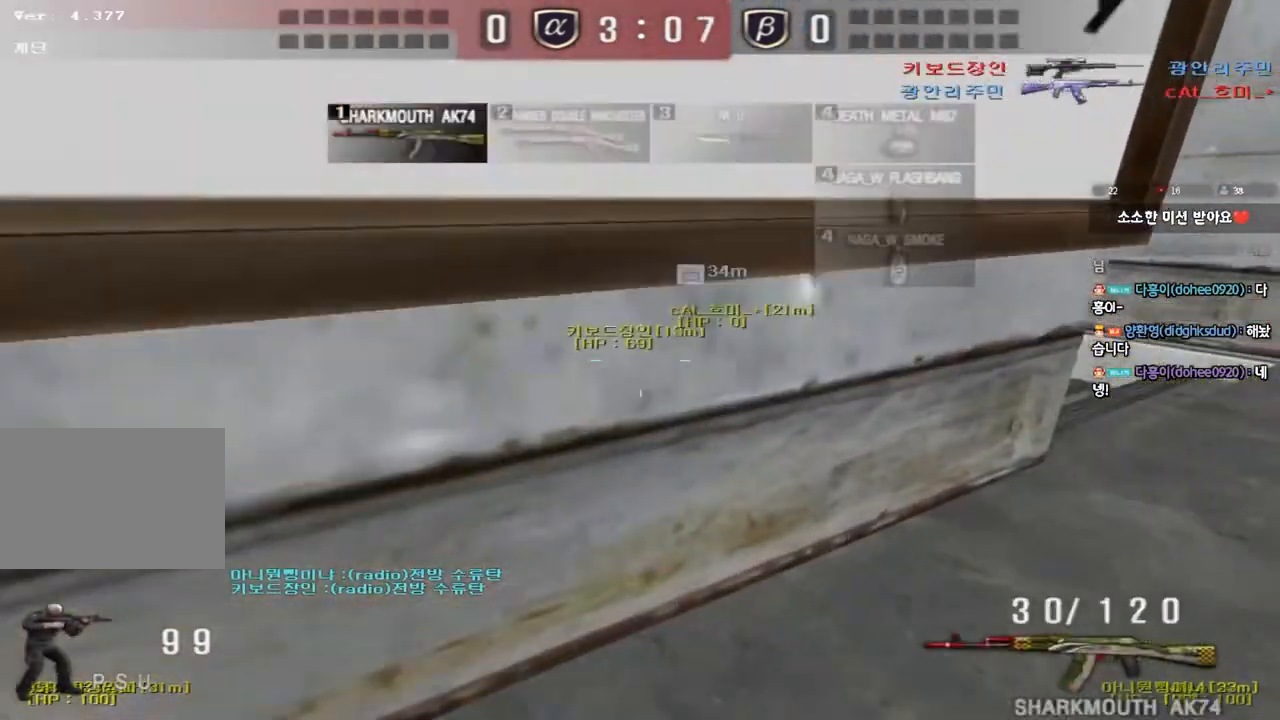
{"keys": ["d", "w"], "events": [[117, "ctrl", "down"], [117, "d", "up"], [133, "w", "up"], [200, "d", "down"], [200, "w", "down"], [217, "ctrl", "up"], [350, "ctrl", "down"], [350, "d", "up"], [367, "w", "up"], [433, "d", "down"], [433, "w", "down"], [450, "ctrl", "up"]]}
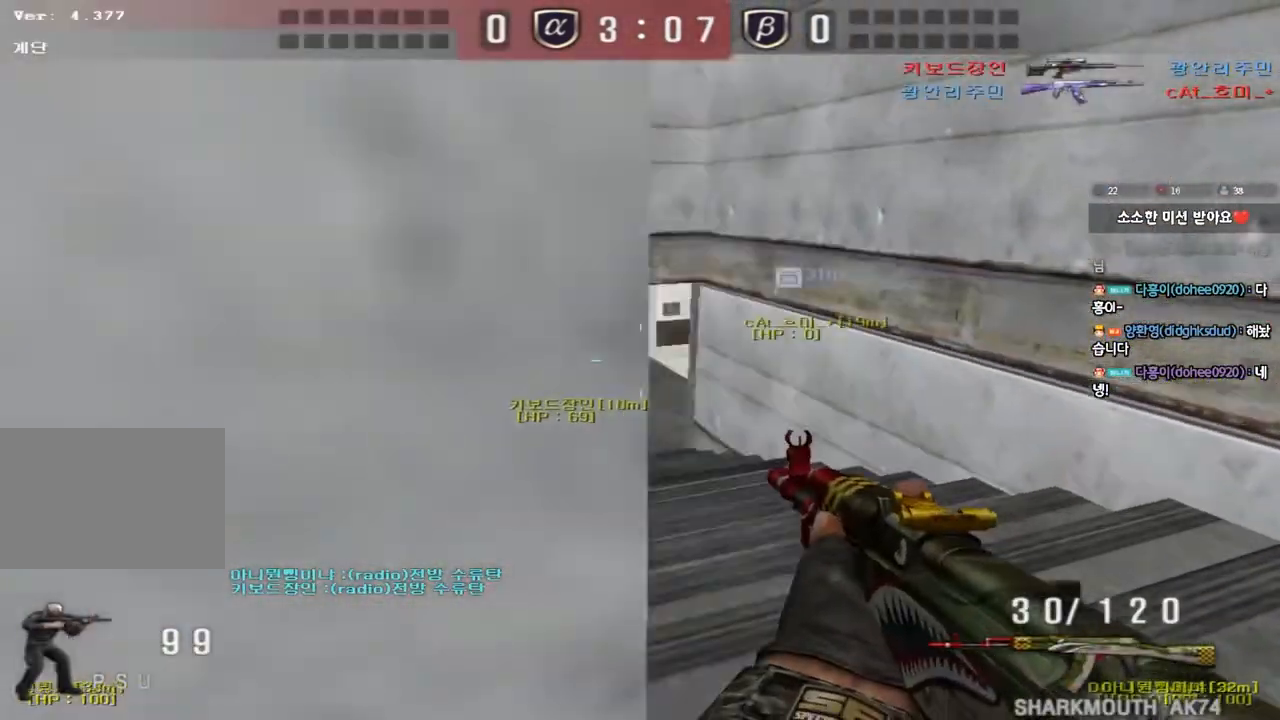
{"keys": ["ctrl"], "events": [[133, "ctrl", "down"], [133, "d", "up"], [150, "w", "up"], [233, "w", "down"], [250, "a", "down"], [250, "ctrl", "up"], [450, "ctrl", "down"], [483, "a", "up"], [483, "w", "up"]]}
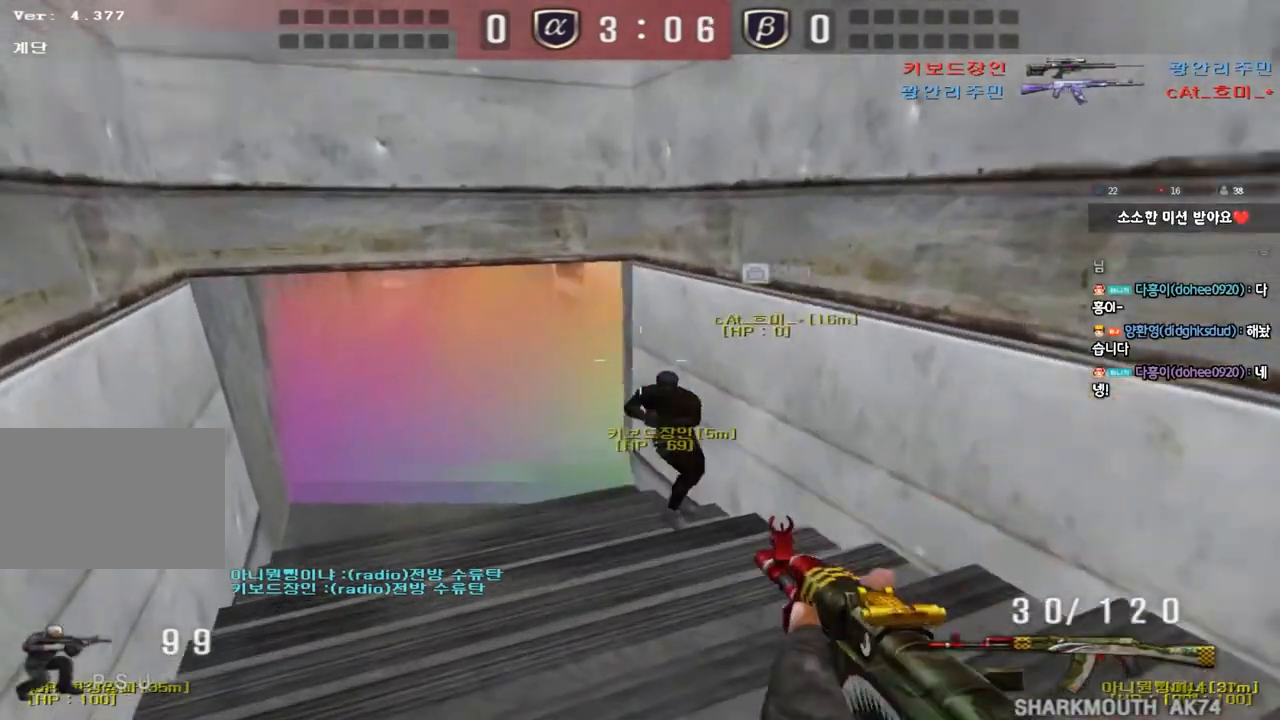
{"keys": ["a", "w"], "events": [[83, "a", "down"], [83, "ctrl", "up"], [83, "w", "down"], [267, "ctrl", "down"], [317, "w", "up"], [333, "a", "up"], [400, "ctrl", "up"], [417, "a", "down"], [417, "w", "down"]]}
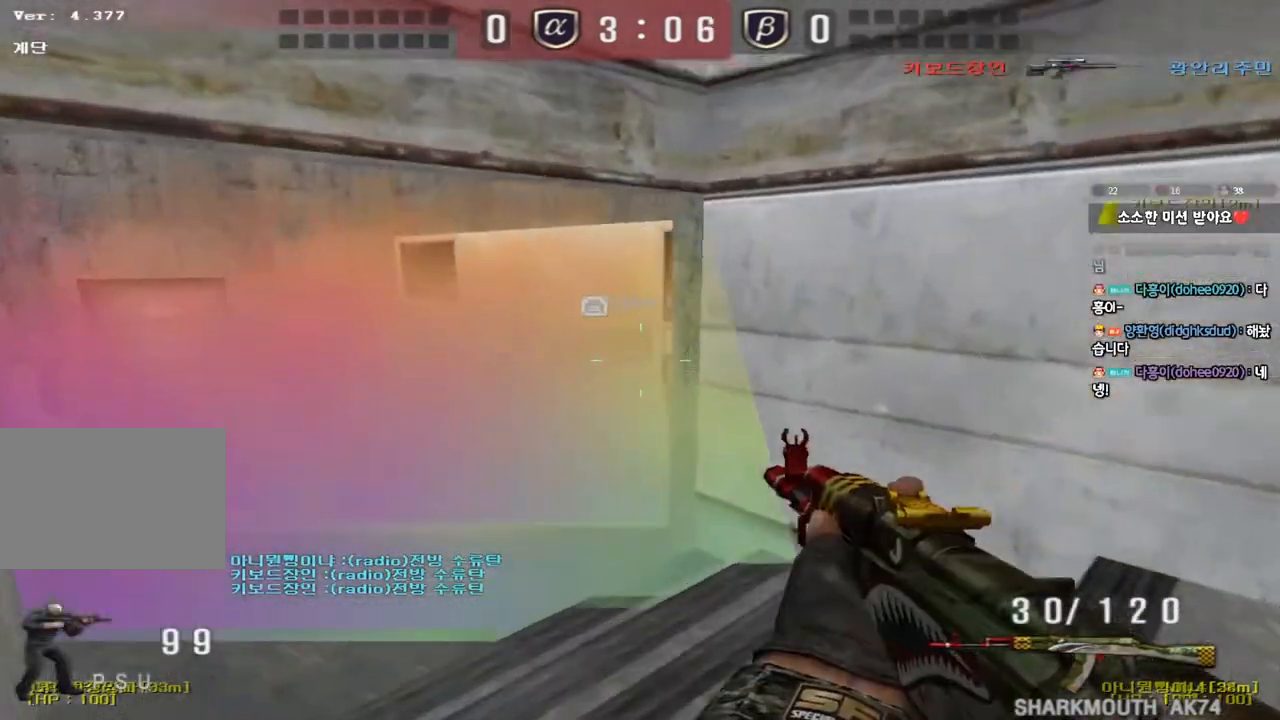
{"keys": ["d", "w"], "events": [[117, "shift", "down"], [117, "w", "up"], [133, "a", "up"], [217, "d", "down"], [217, "w", "down"], [233, "shift", "up"], [350, "shift", "down"], [417, "shift", "up"]]}
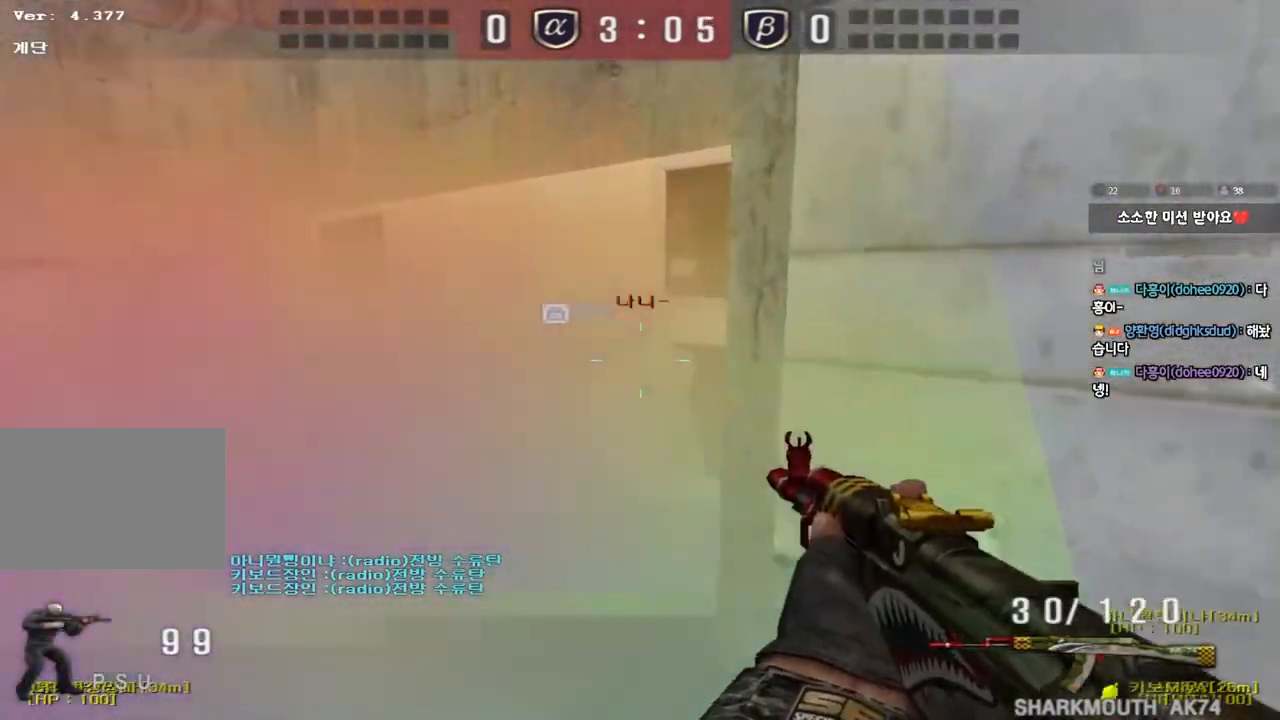
{"keys": [], "events": [[17, "d", "up"], [50, "a", "down"], [50, "shift", "down"], [183, "shift", "up"], [367, "shift", "down"], [367, "w", "up"], [383, "a", "up"], [400, "space", "down"], [483, "shift", "up"], [483, "space", "up"]]}
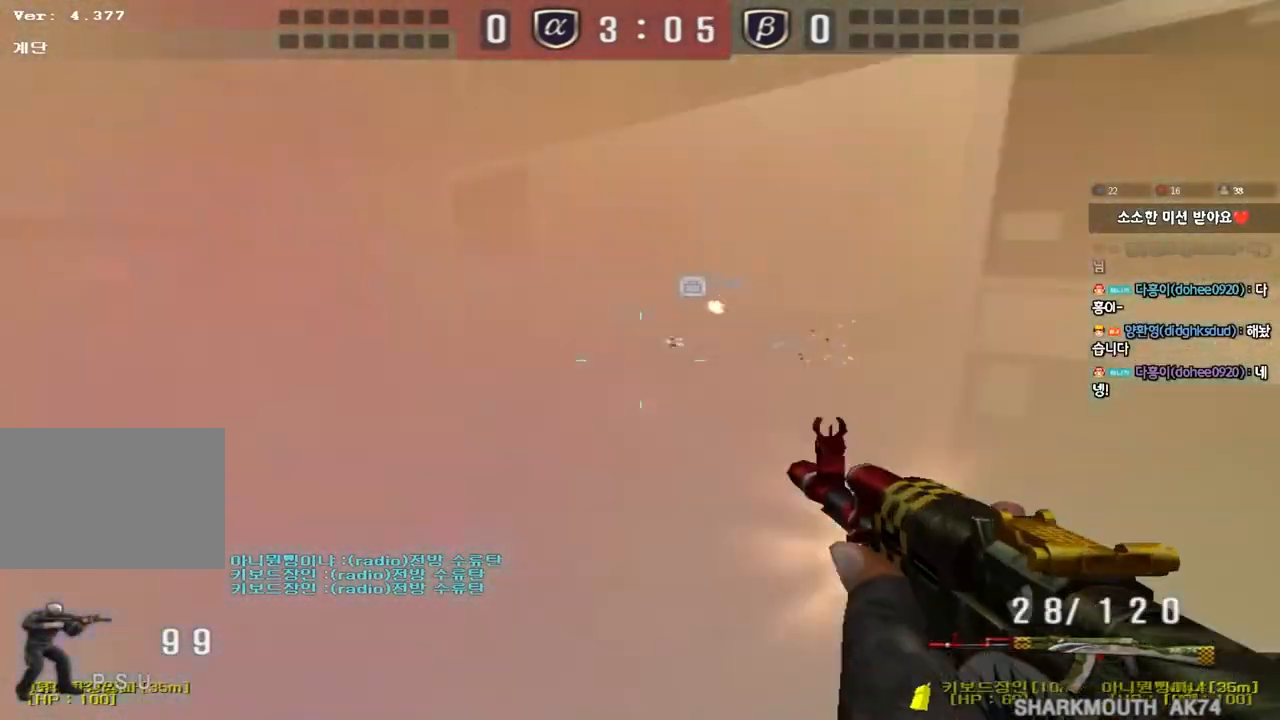
{"keys": [], "events": []}
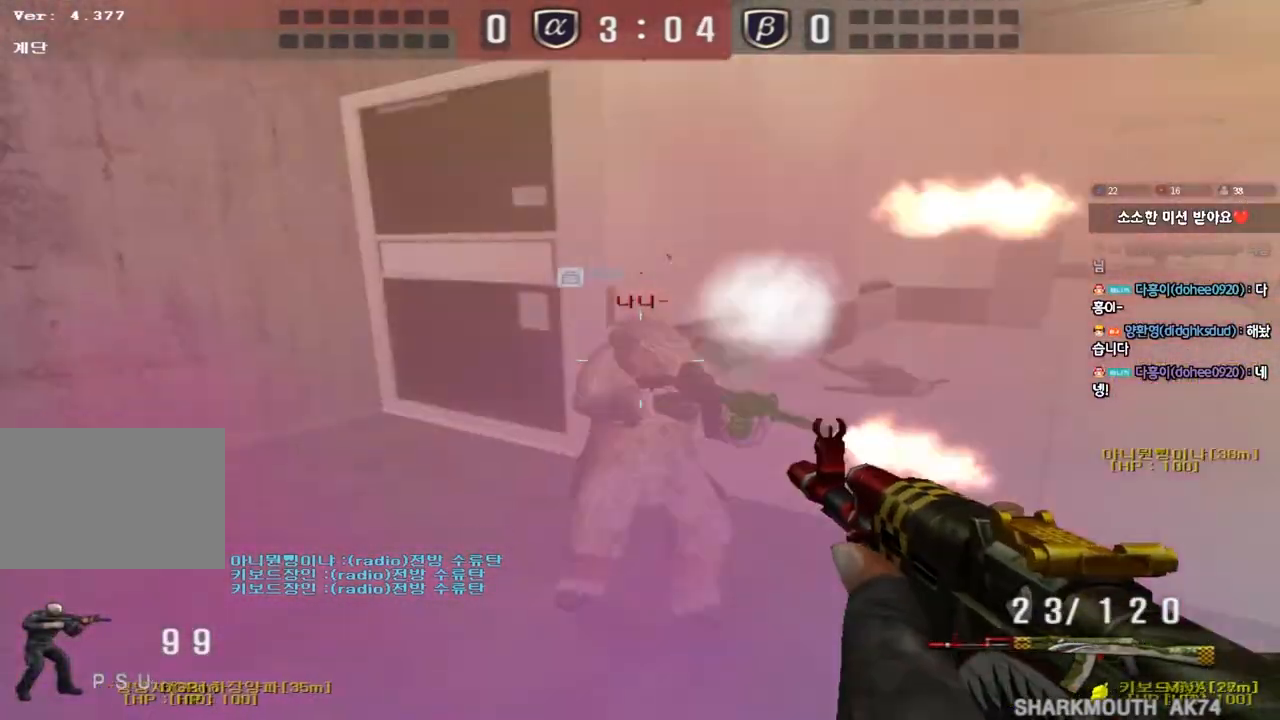
{"keys": ["a", "w"], "events": [[17, "a", "down"], [17, "w", "down"], [150, "ctrl", "down"], [150, "w", "up"], [167, "a", "up"], [233, "a", "down"], [250, "w", "down"], [283, "ctrl", "up"], [317, "ctrl", "down"], [317, "w", "up"], [350, "a", "up"], [400, "a", "down"], [417, "w", "down"], [433, "ctrl", "up"]]}
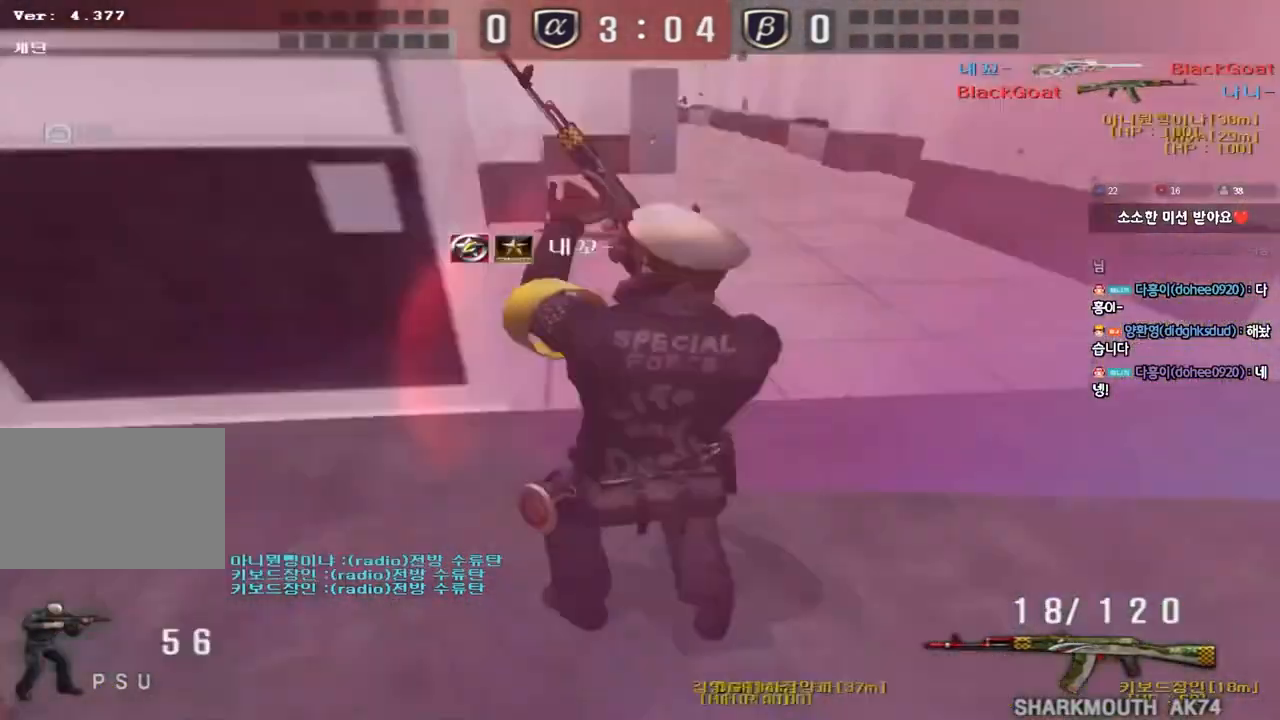
{"keys": [], "events": [[283, "ctrl", "down"], [283, "w", "up"], [317, "a", "up"], [317, "space", "down"], [417, "space", "up"], [433, "ctrl", "up"]]}